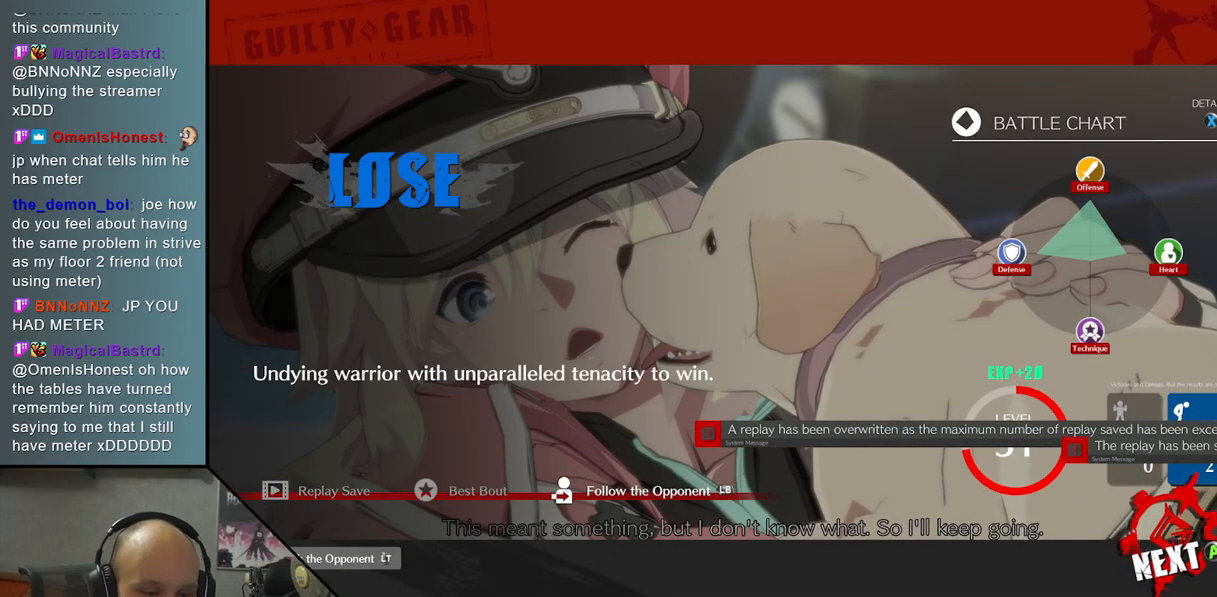
Gameplay with a controller (arcade stick); each line is a JSON object with the inputs held at the frame after it. "events" lists button and stick changes between this image and that frame as [ms after this image, input, new state], when the widget could be followed in between. Not read: L3 R3 other_buttons.
{"buttons": ["CROSS"], "left_stick": "center", "events": [[467, "CROSS", "down"]]}
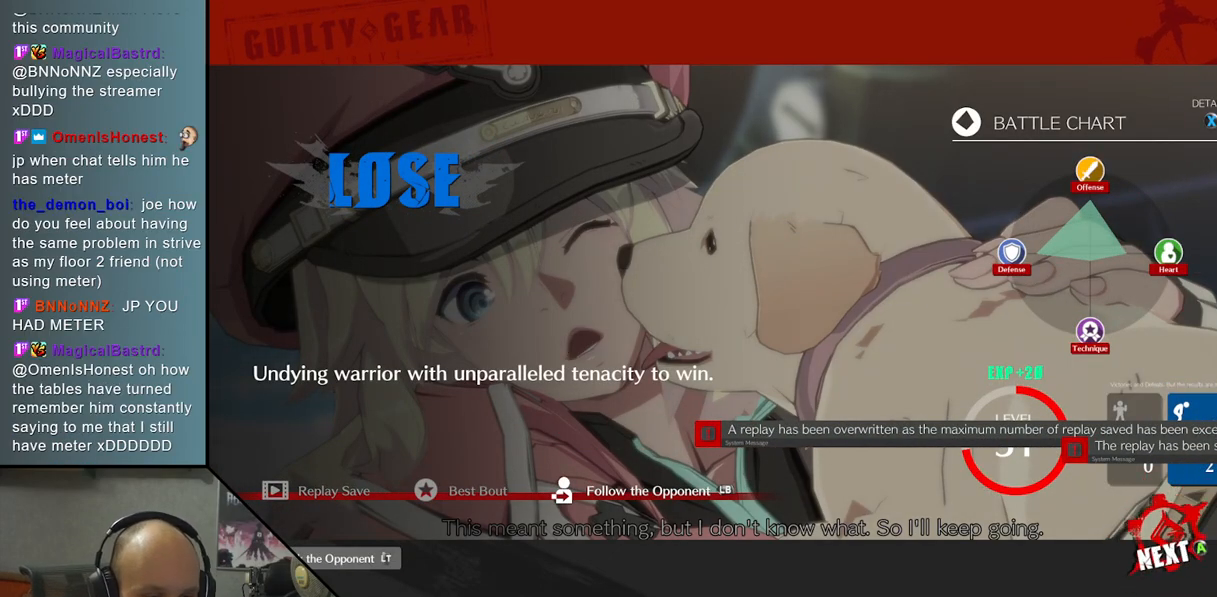
{"buttons": [], "left_stick": "center", "events": [[83, "CROSS", "up"]]}
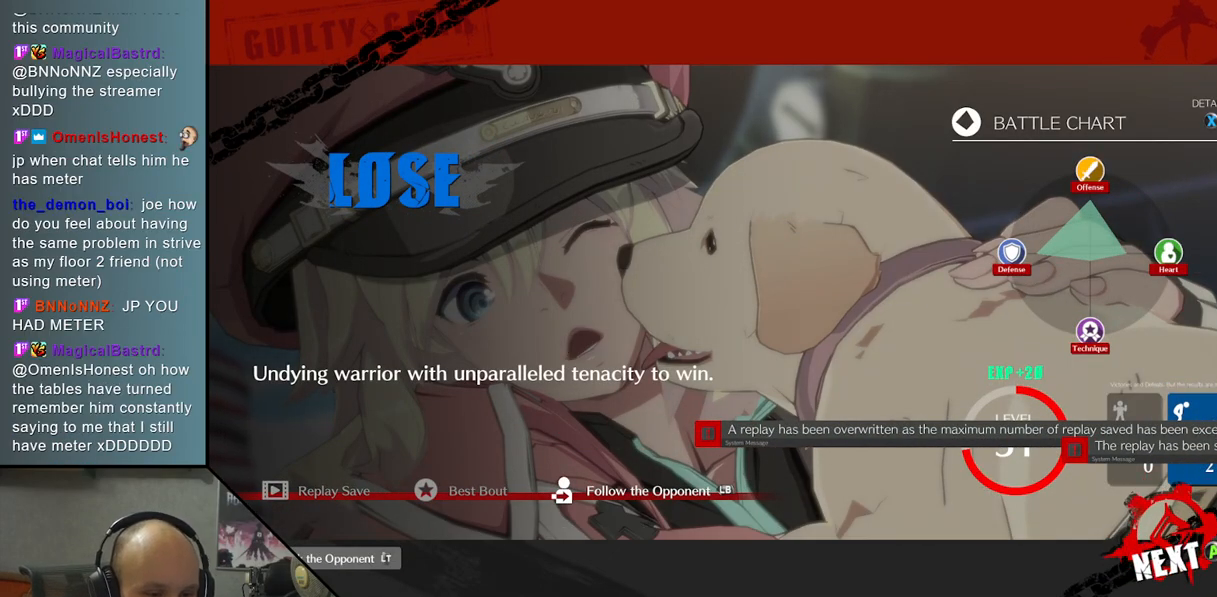
{"buttons": [], "left_stick": "center", "events": []}
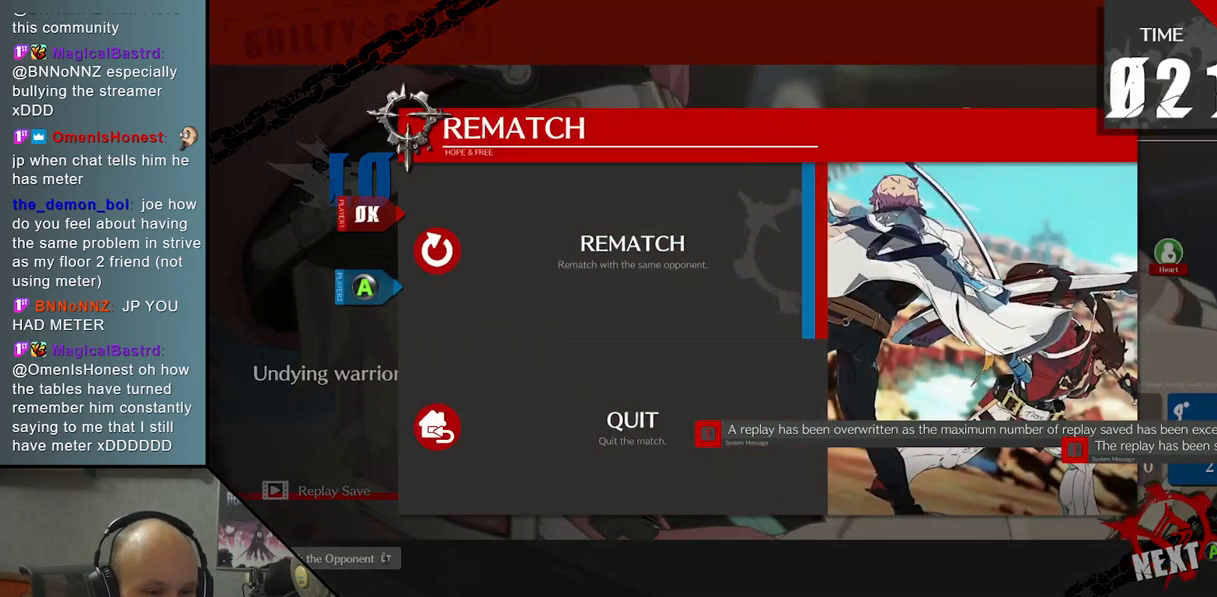
{"buttons": [], "left_stick": "center", "events": []}
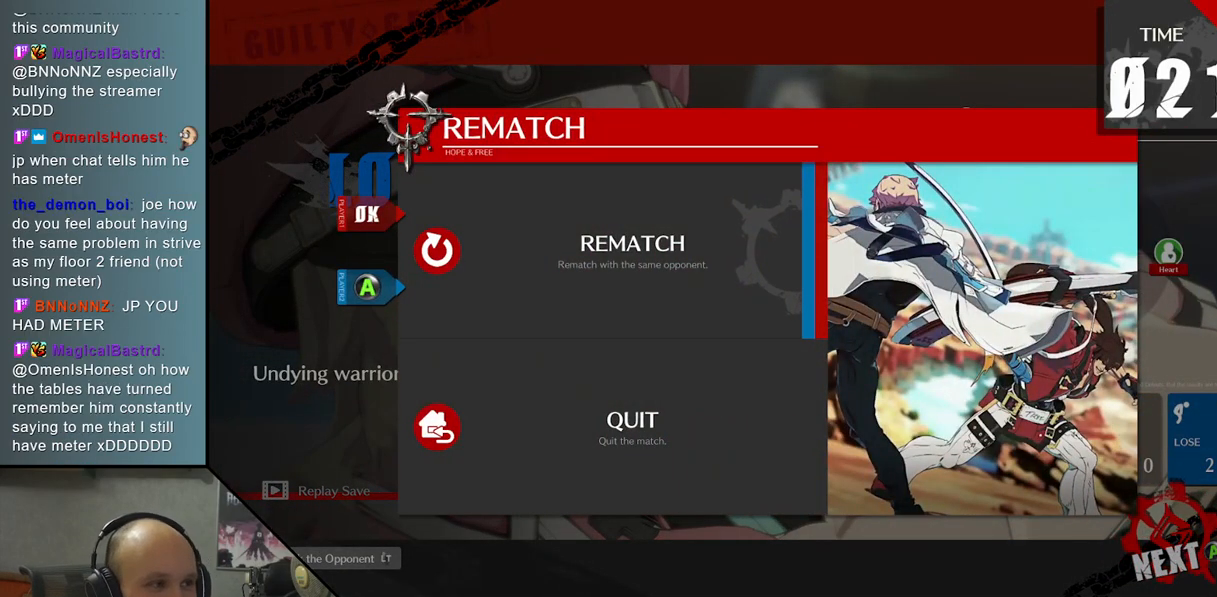
{"buttons": [], "left_stick": "center", "events": [[167, "CROSS", "down"], [267, "CROSS", "up"]]}
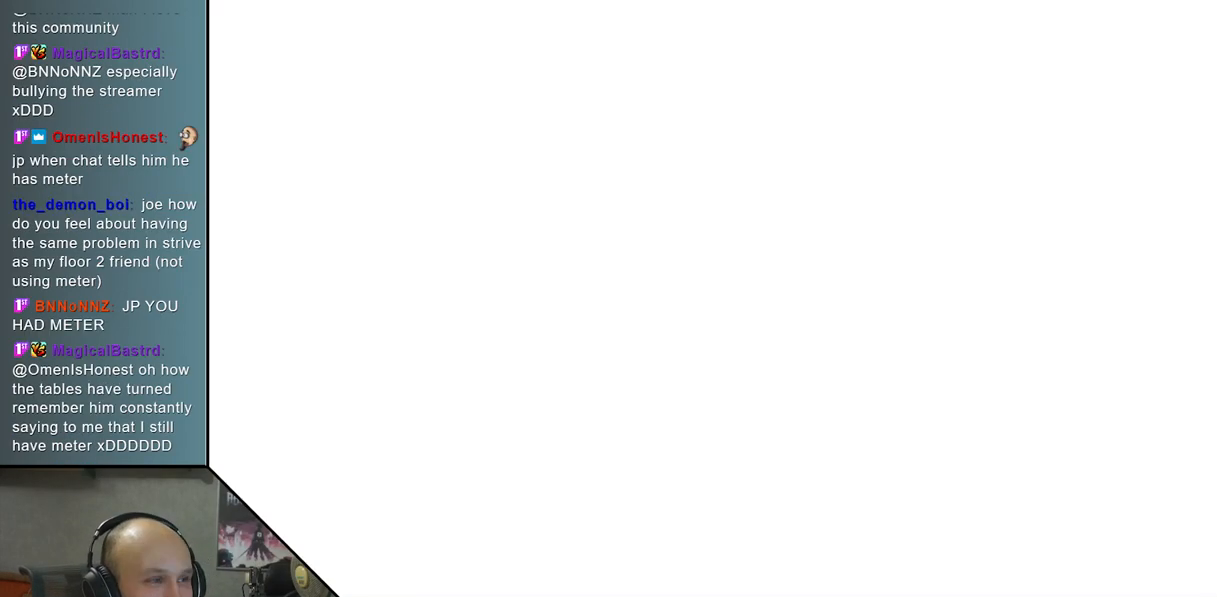
{"buttons": [], "left_stick": "center", "events": []}
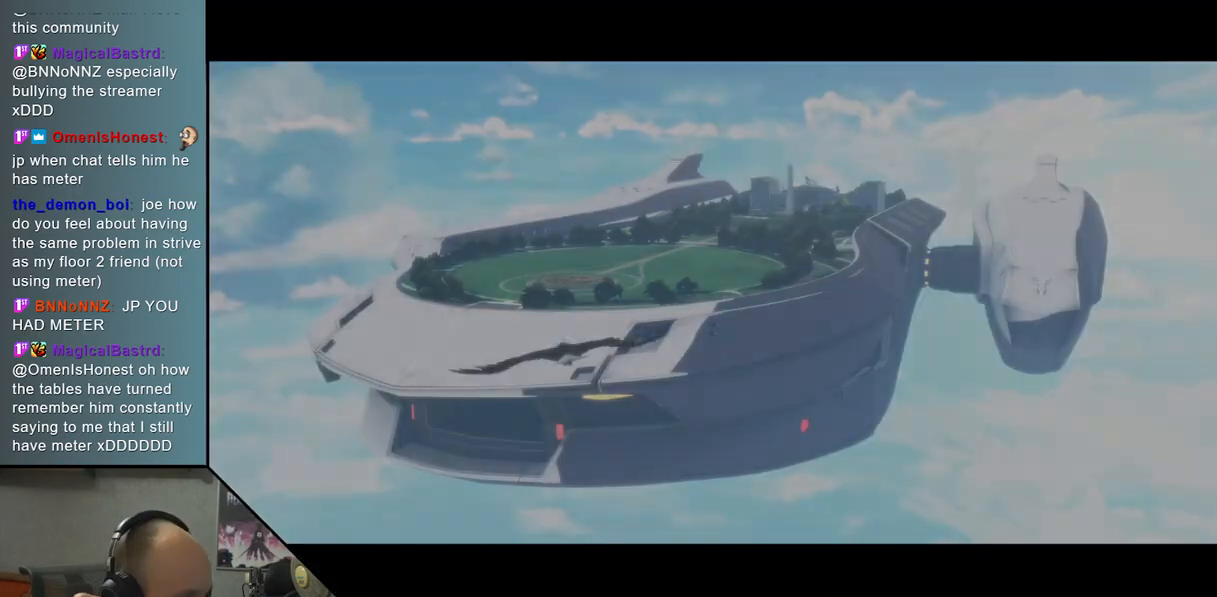
{"buttons": [], "left_stick": "center", "events": []}
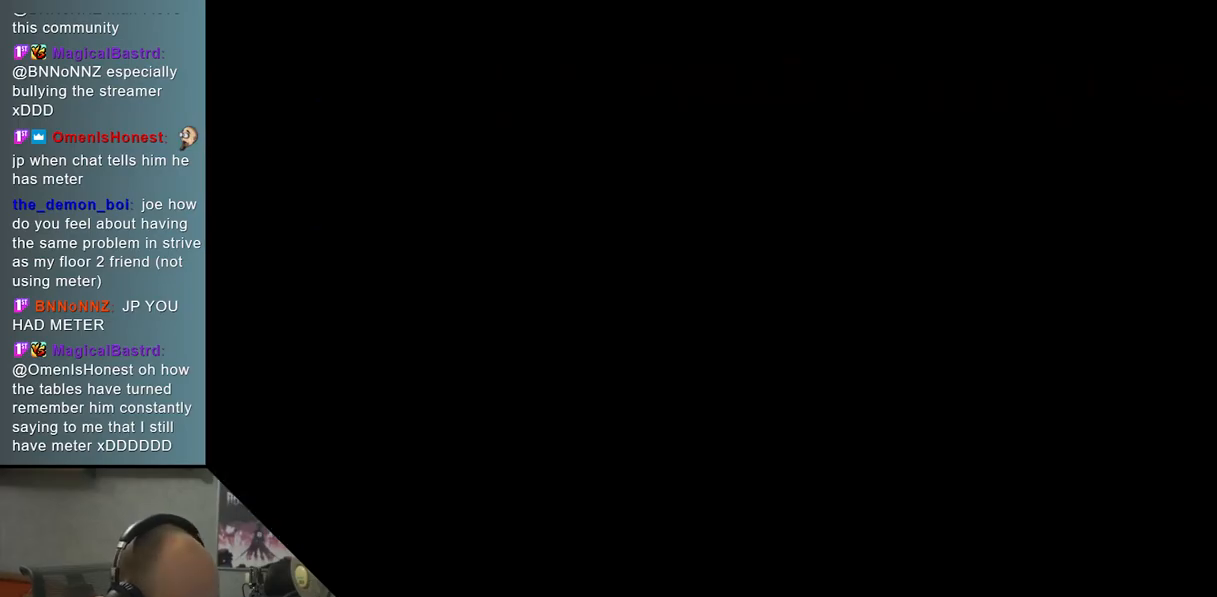
{"buttons": [], "left_stick": "center", "events": []}
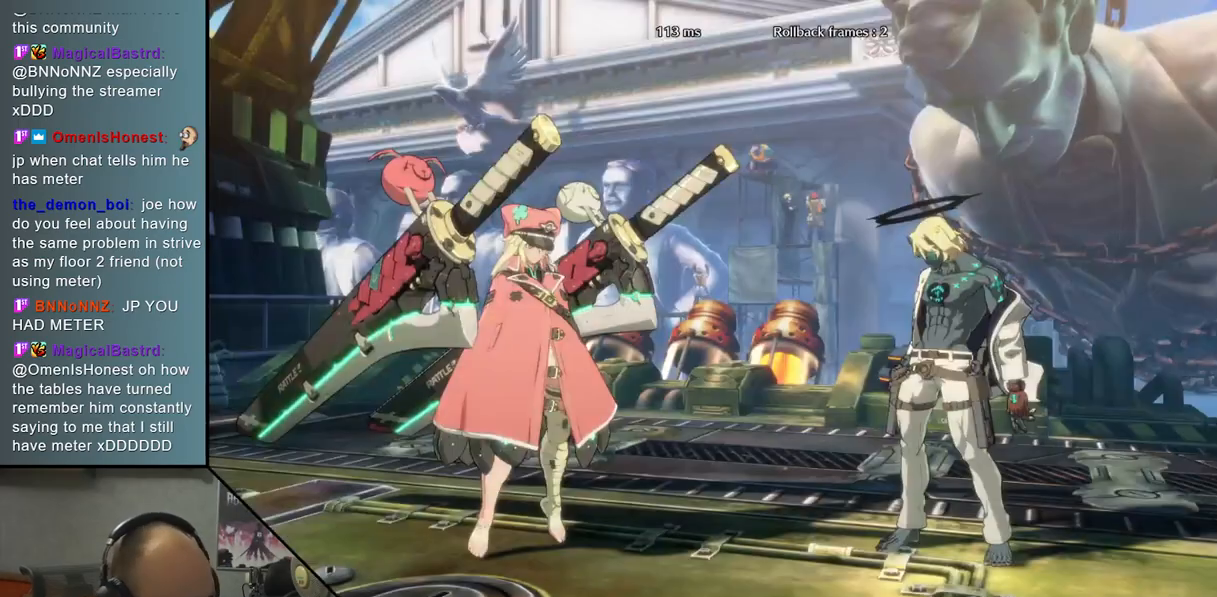
{"buttons": [], "left_stick": "center", "events": []}
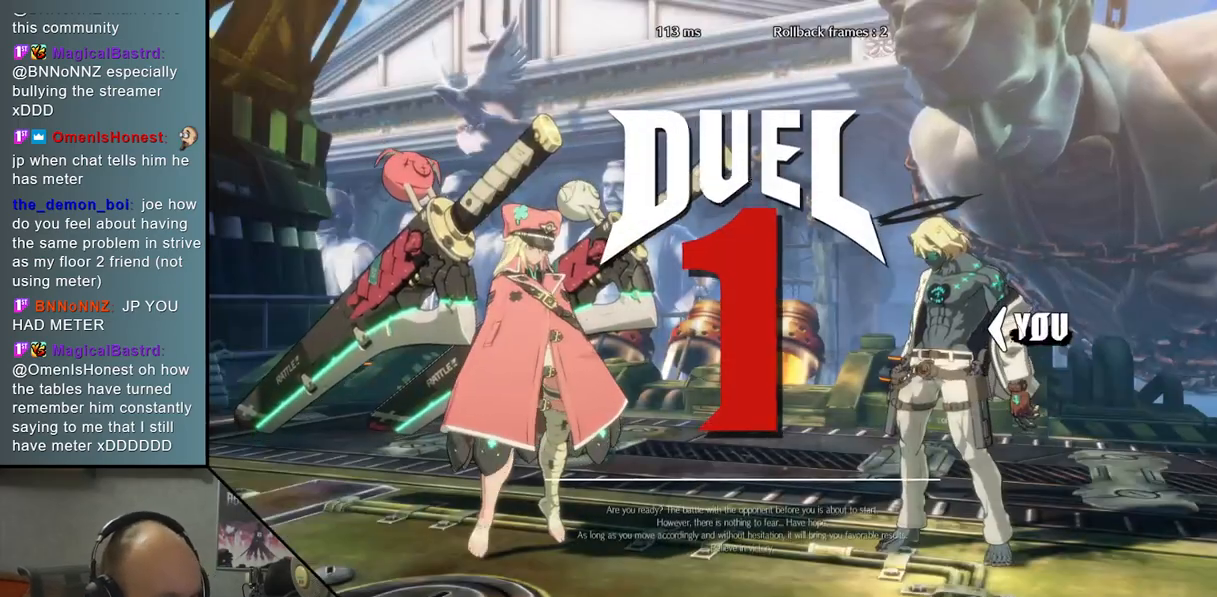
{"buttons": [], "left_stick": "center", "events": []}
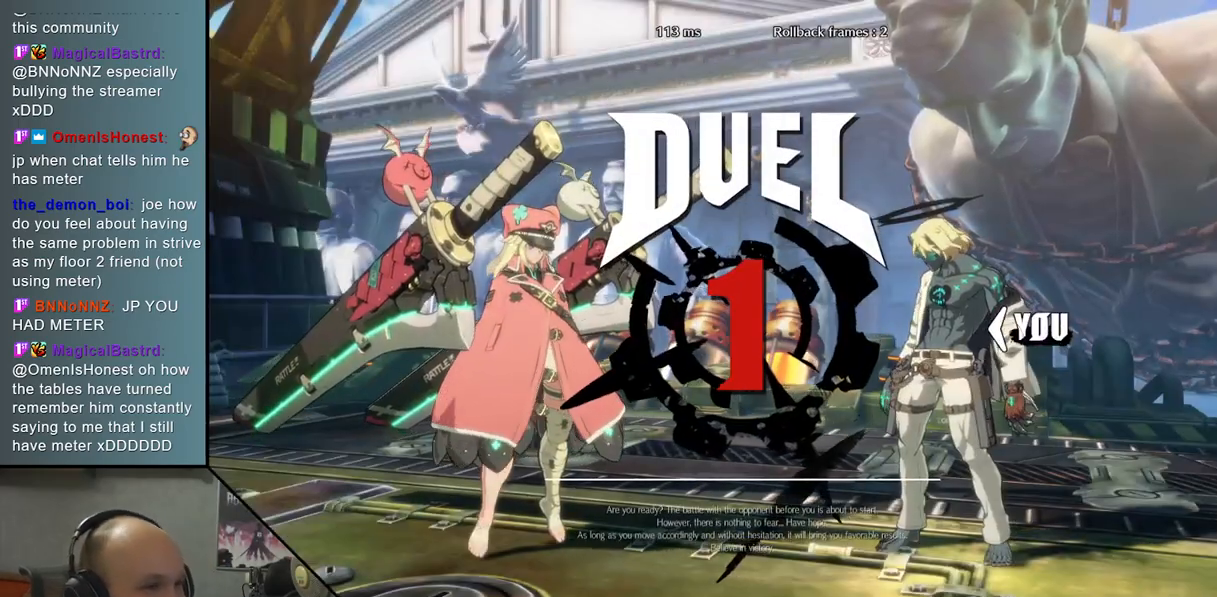
{"buttons": [], "left_stick": "center", "events": []}
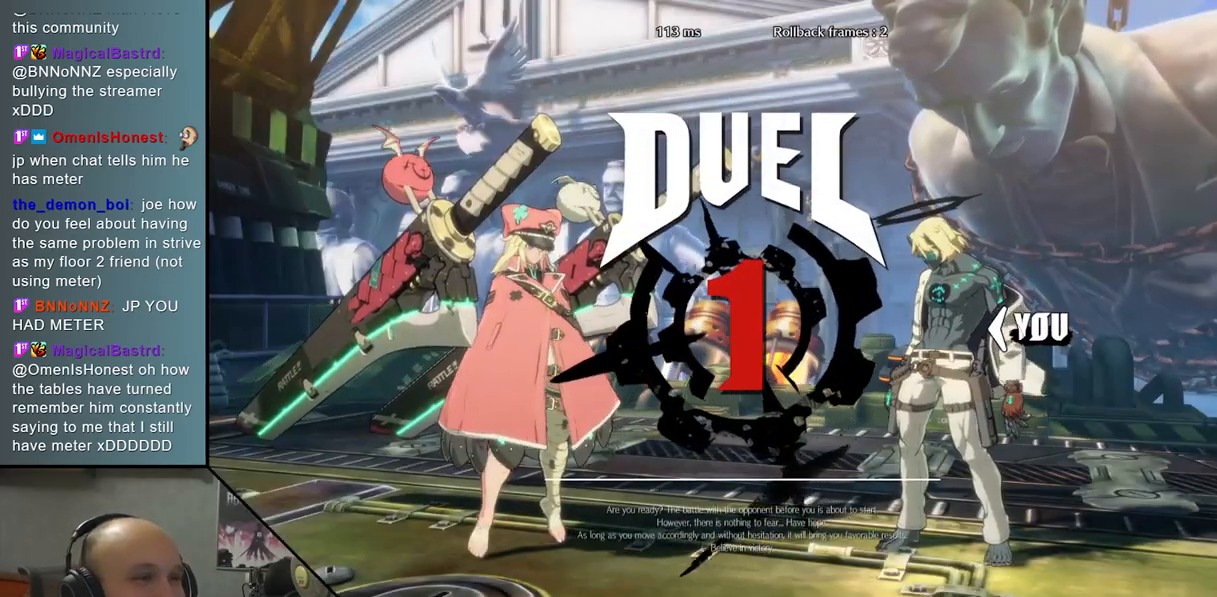
{"buttons": [], "left_stick": "down", "events": [[200, "left_stick", "down"]]}
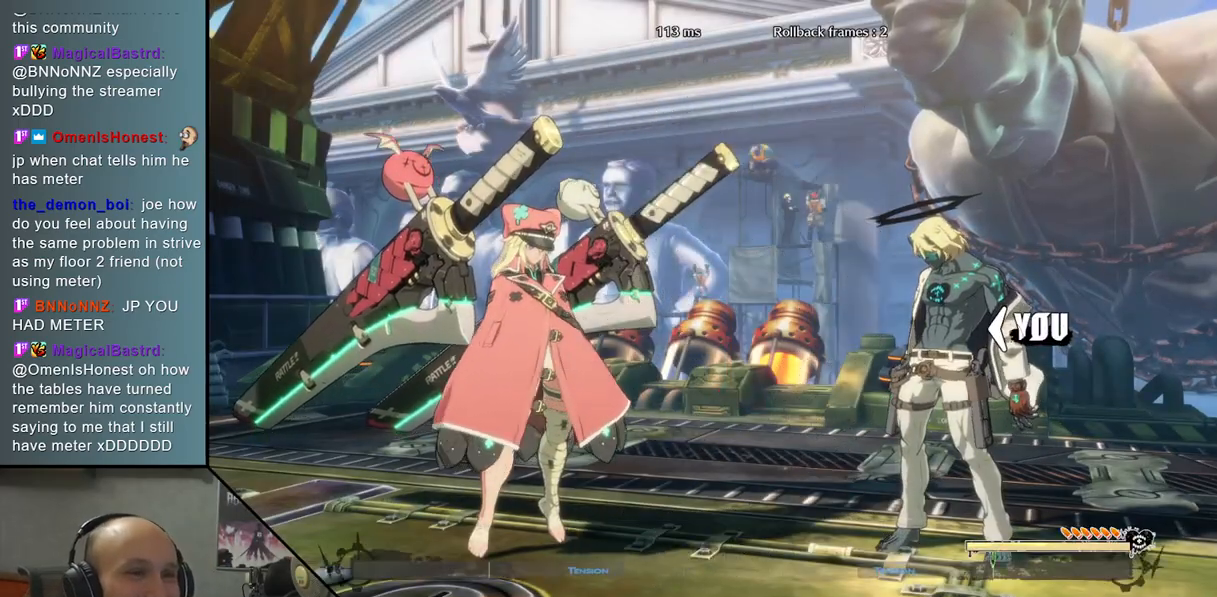
{"buttons": [], "left_stick": "down", "events": []}
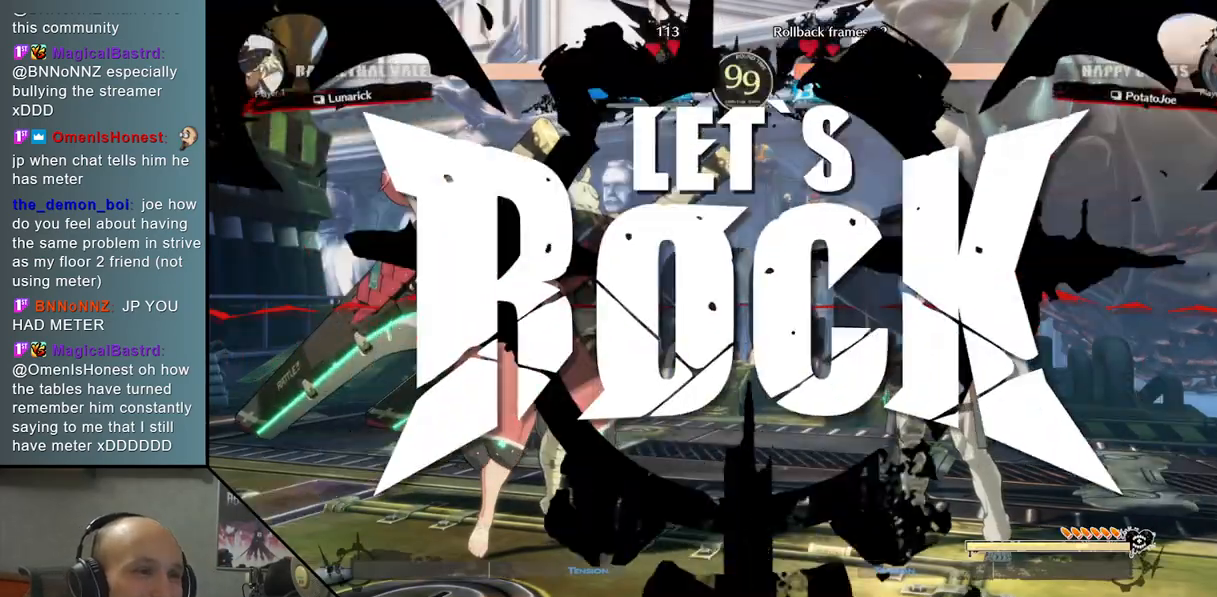
{"buttons": ["CROSS"], "left_stick": "down", "events": [[333, "CROSS", "down"], [400, "CROSS", "up"], [483, "CROSS", "down"]]}
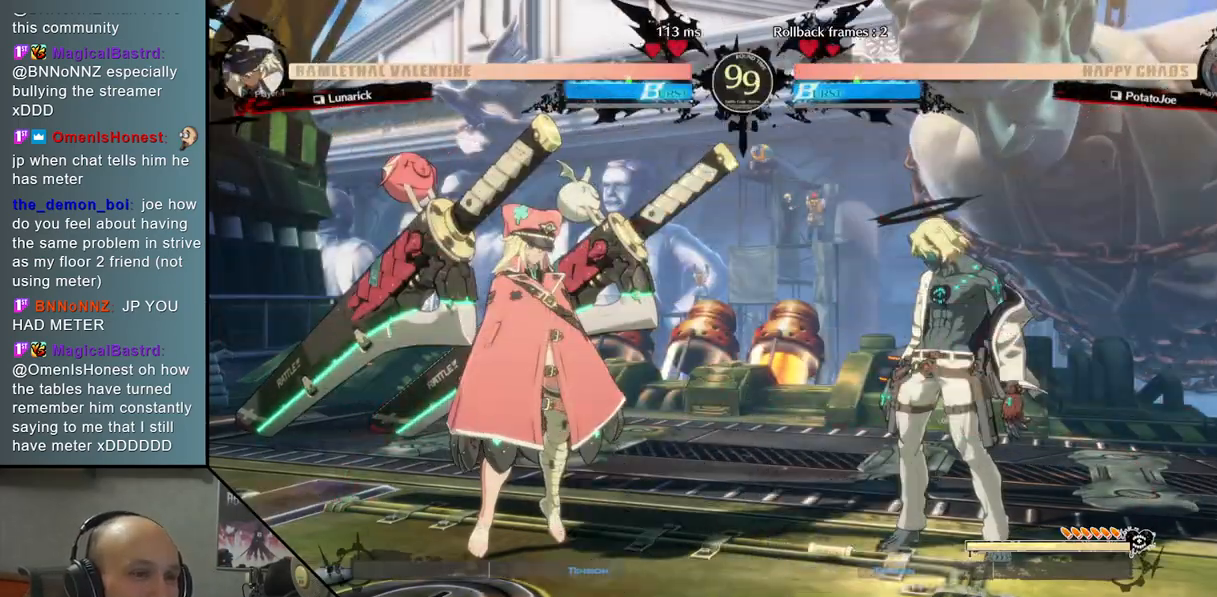
{"buttons": [], "left_stick": "right", "events": [[33, "CROSS", "up"], [133, "CROSS", "down"], [233, "CROSS", "up"], [350, "left_stick", "left"], [433, "left_stick", "down"], [483, "left_stick", "right"]]}
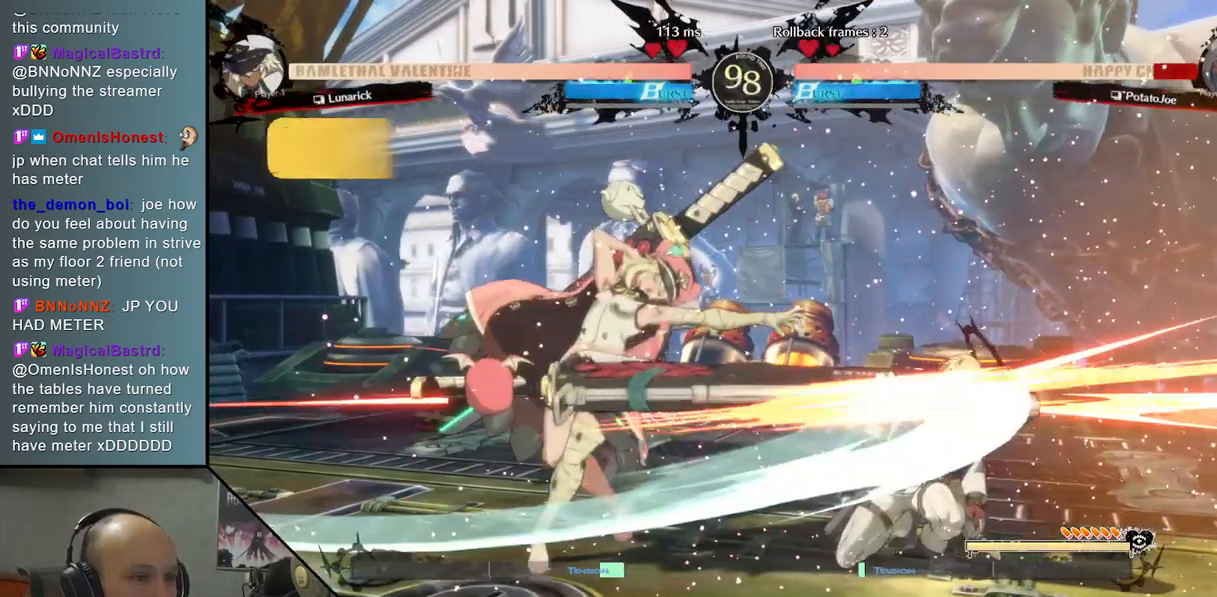
{"buttons": [], "left_stick": "right", "events": []}
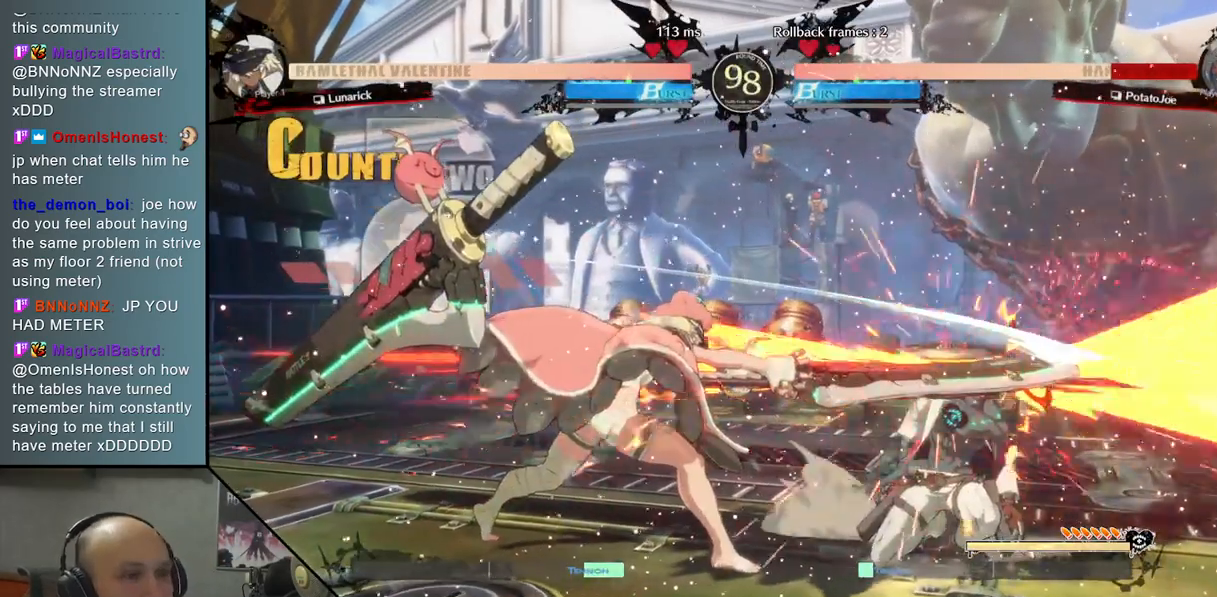
{"buttons": [], "left_stick": "right", "events": []}
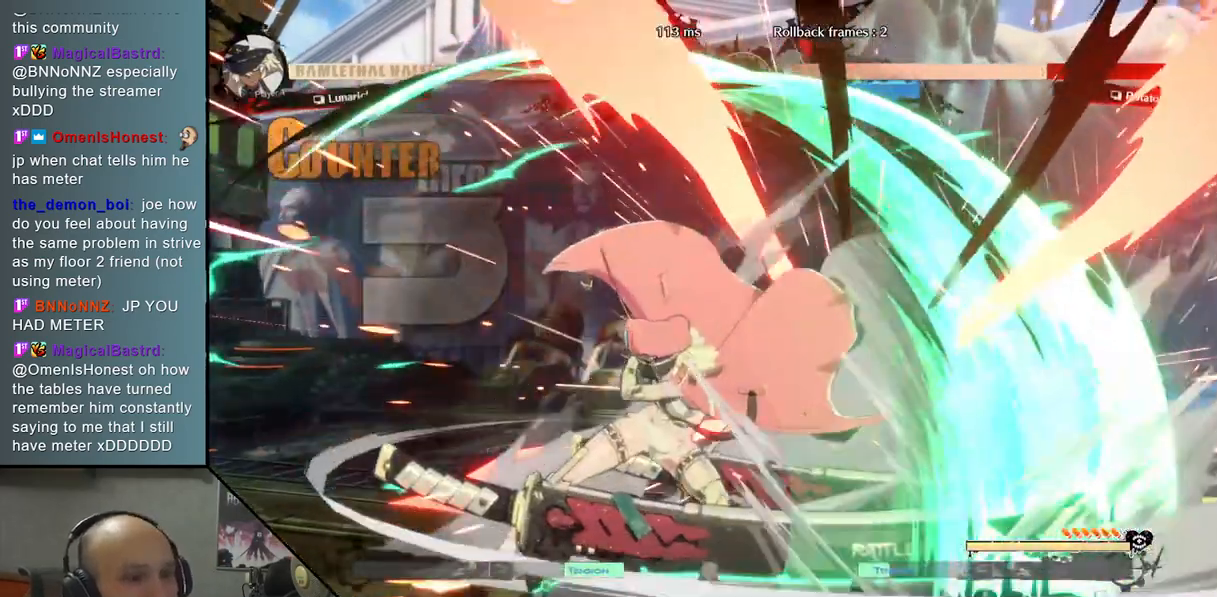
{"buttons": [], "left_stick": "down-right", "events": [[450, "left_stick", "down-right"]]}
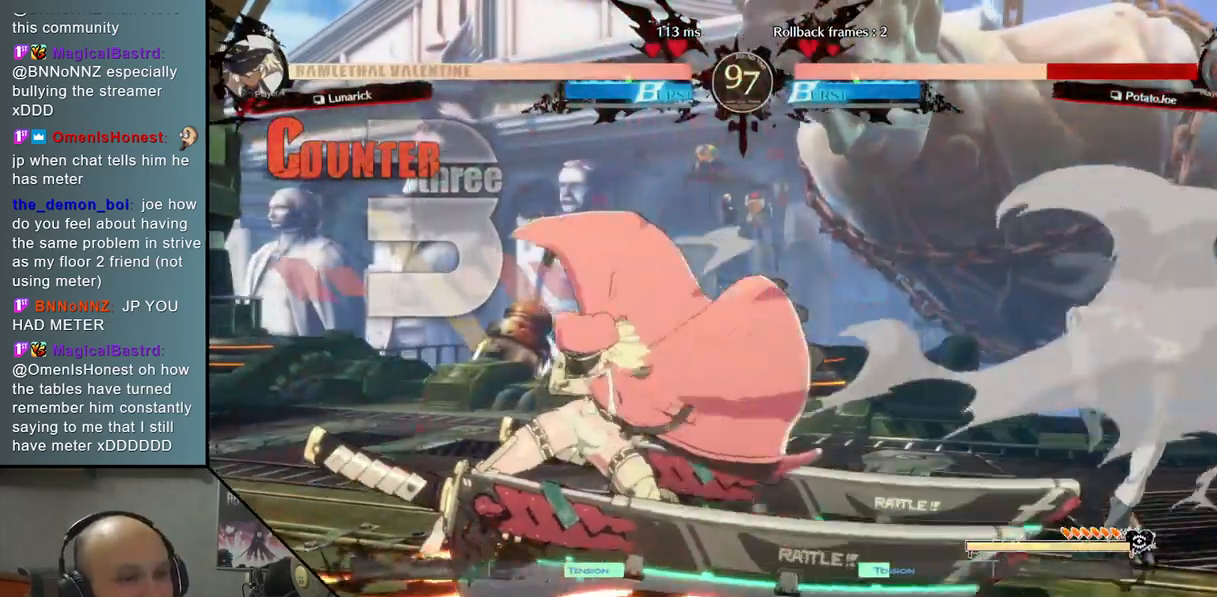
{"buttons": [], "left_stick": "down-right", "events": []}
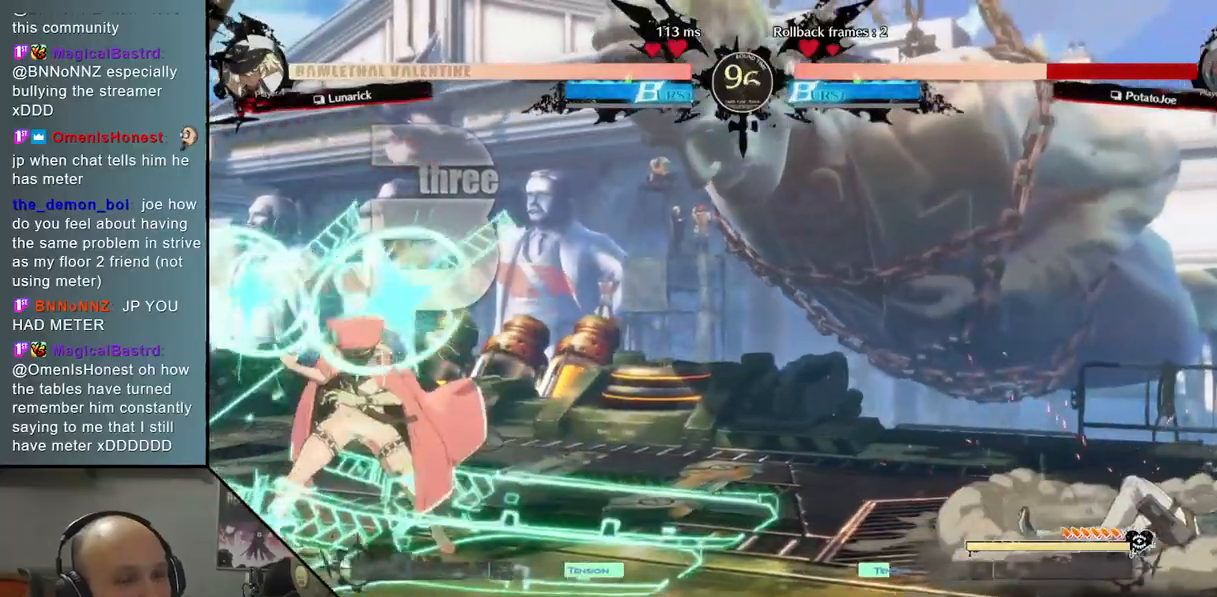
{"buttons": [], "left_stick": "down-right", "events": []}
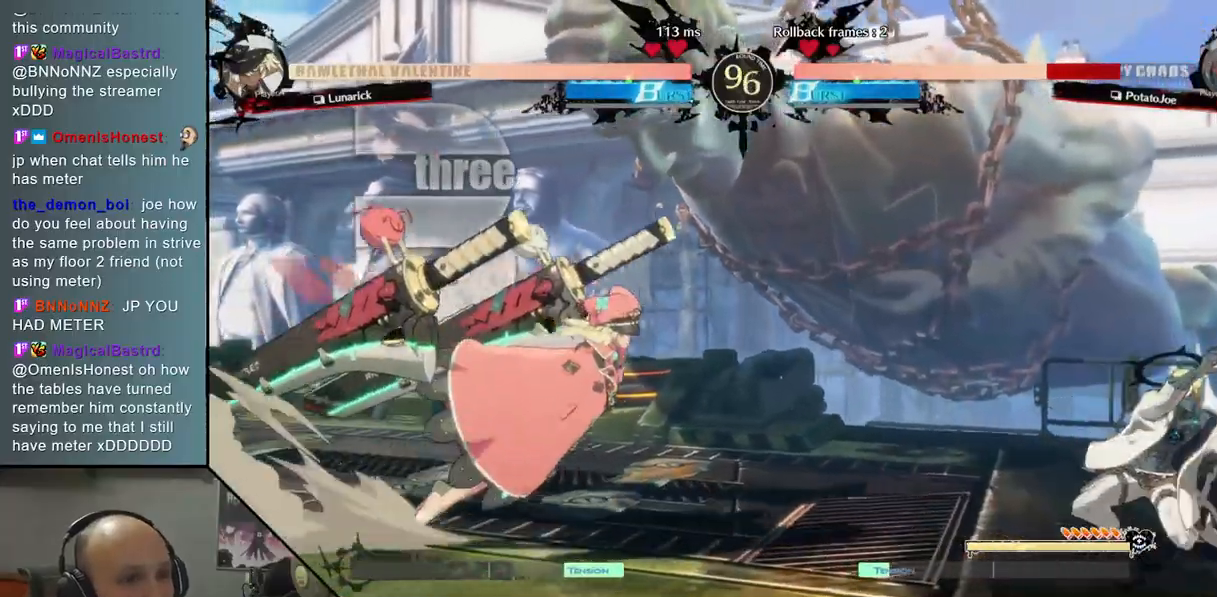
{"buttons": [], "left_stick": "right", "events": [[150, "left_stick", "right"]]}